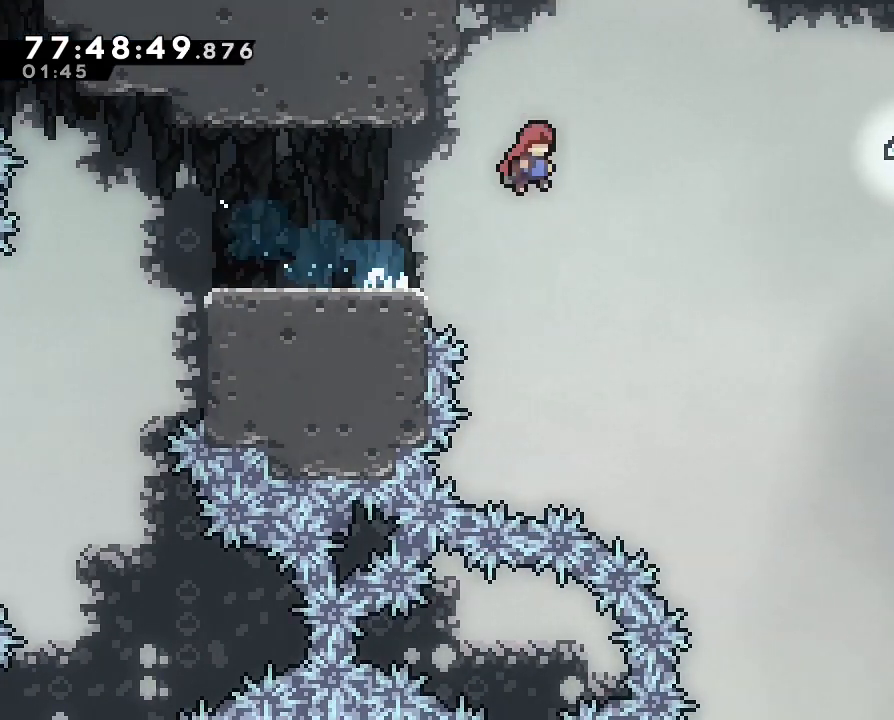
Gameplay with a controller (Nintendo layout); each line is a JSON object with the inputs held at the frame after it (dt_ms = milliseconds from this image to that frame). "events" lists button and stick changes between this image and that frame as [ms after this image, input, new state], when the widget could be followed in between. Not read: B DPAD_DOWN DPAD_LEFT DPAD_RIGHT DPAD_UP L3 R3.
{"dt_ms": 500, "buttons": [], "left_stick": "left", "right_stick": "center", "events": [[233, "left_stick", "center"], [300, "left_stick", "left"], [333, "A", "up"]]}
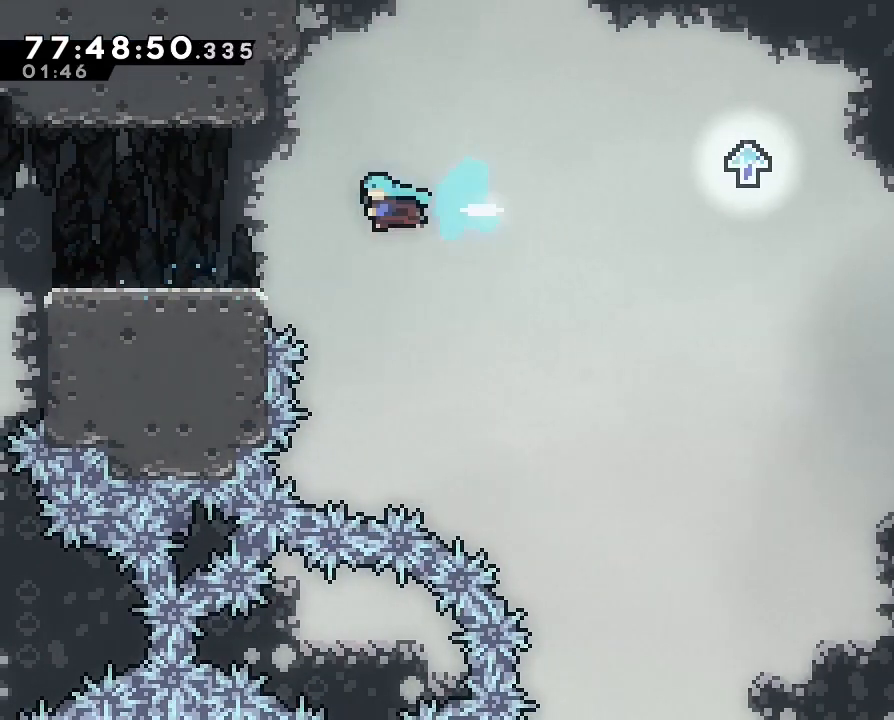
{"dt_ms": 500, "buttons": [], "left_stick": "left", "right_stick": "center", "events": []}
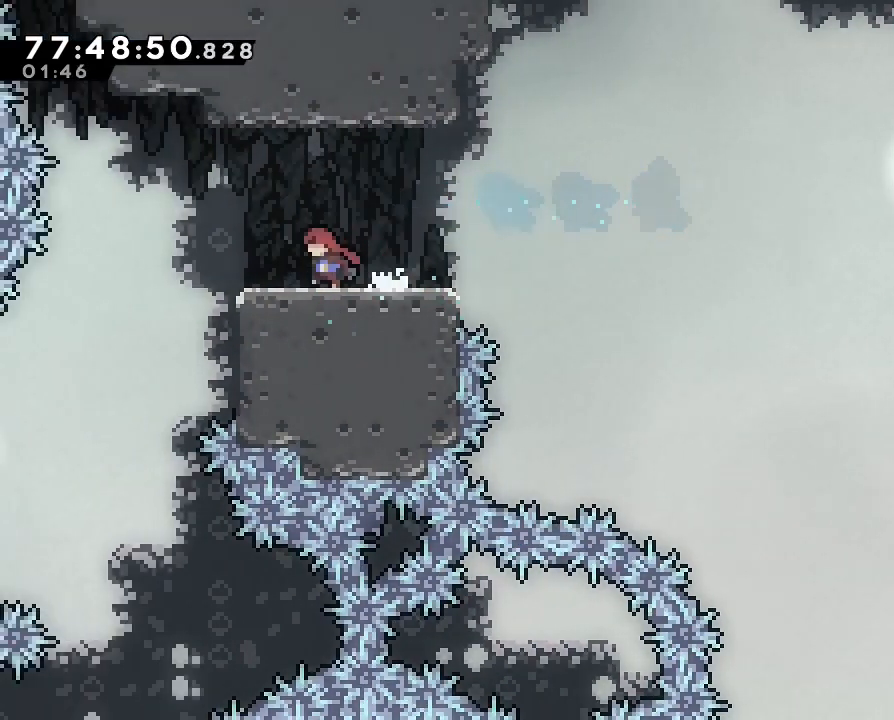
{"dt_ms": 500, "buttons": ["A"], "left_stick": "down-right", "right_stick": "center", "events": [[33, "A", "down"], [167, "A", "up"], [167, "left_stick", "center"], [233, "left_stick", "down-right"], [500, "A", "down"]]}
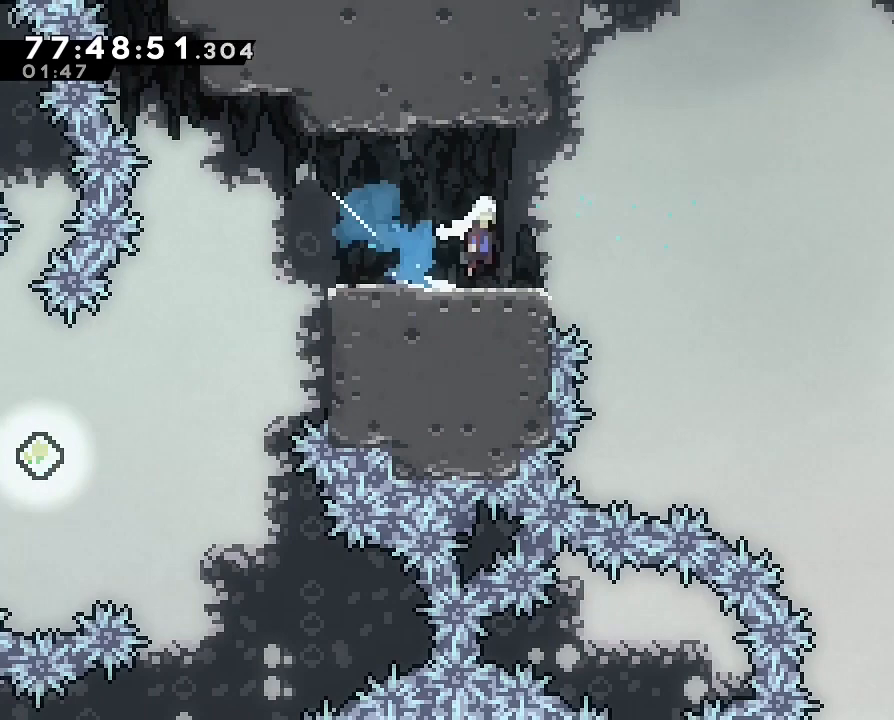
{"dt_ms": 500, "buttons": ["A"], "left_stick": "right", "right_stick": "center", "events": [[433, "left_stick", "right"]]}
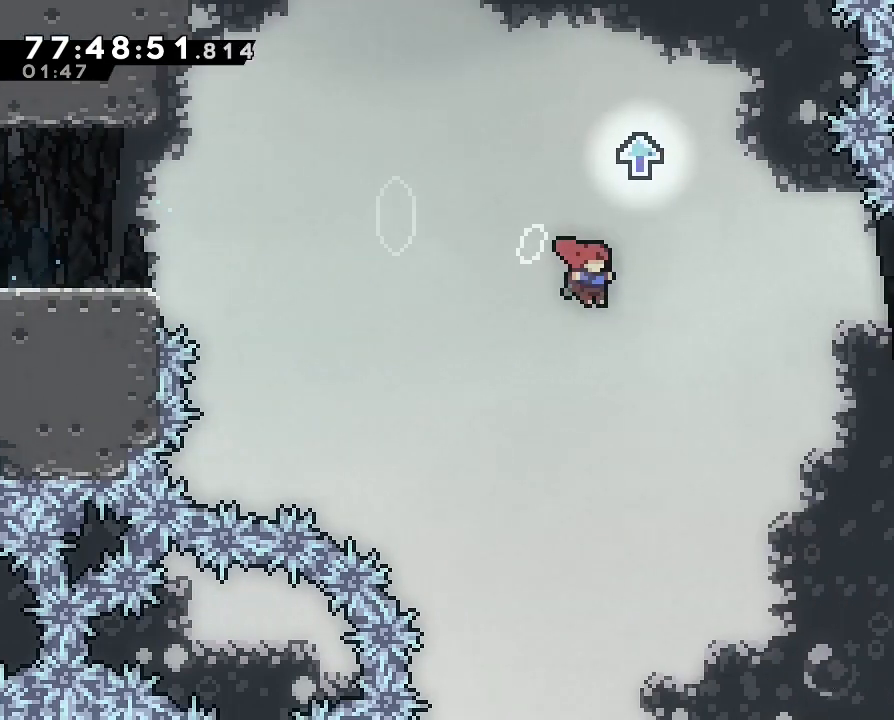
{"dt_ms": 500, "buttons": [], "left_stick": "up", "right_stick": "center", "events": [[67, "A", "up"], [100, "left_stick", "up-left"], [200, "left_stick", "up"]]}
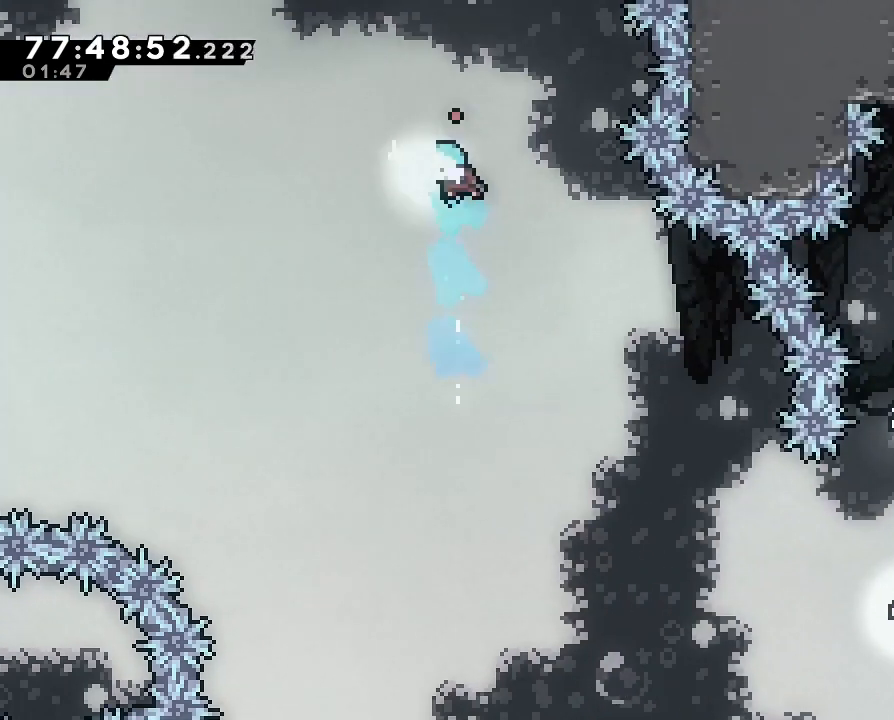
{"dt_ms": 1000, "buttons": [], "left_stick": "right", "right_stick": "center", "events": [[100, "left_stick", "right"]]}
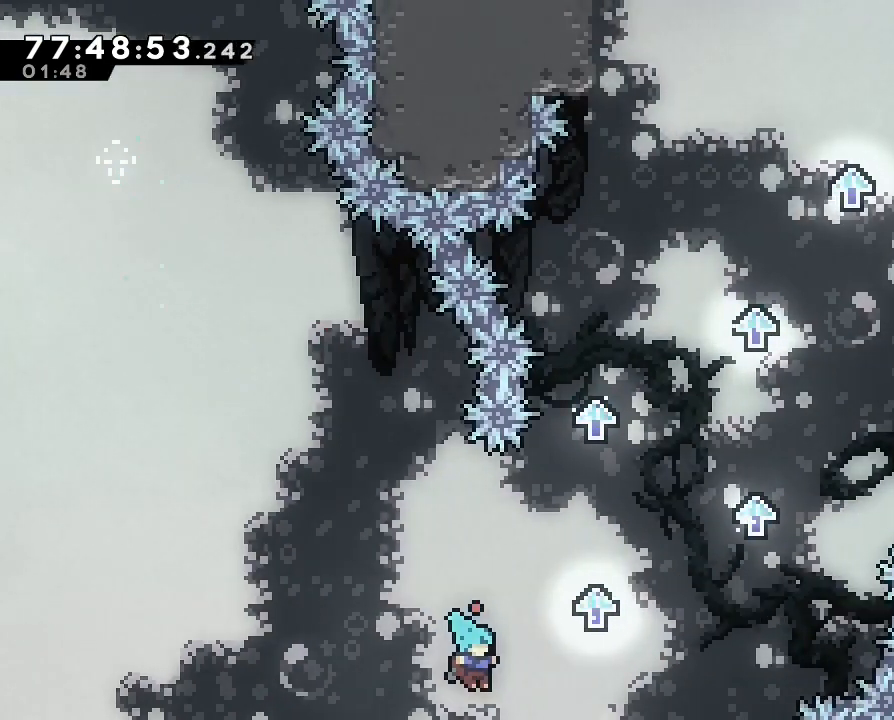
{"dt_ms": 500, "buttons": ["A"], "left_stick": "right", "right_stick": "center", "events": [[33, "A", "down"], [300, "A", "up"], [400, "A", "down"]]}